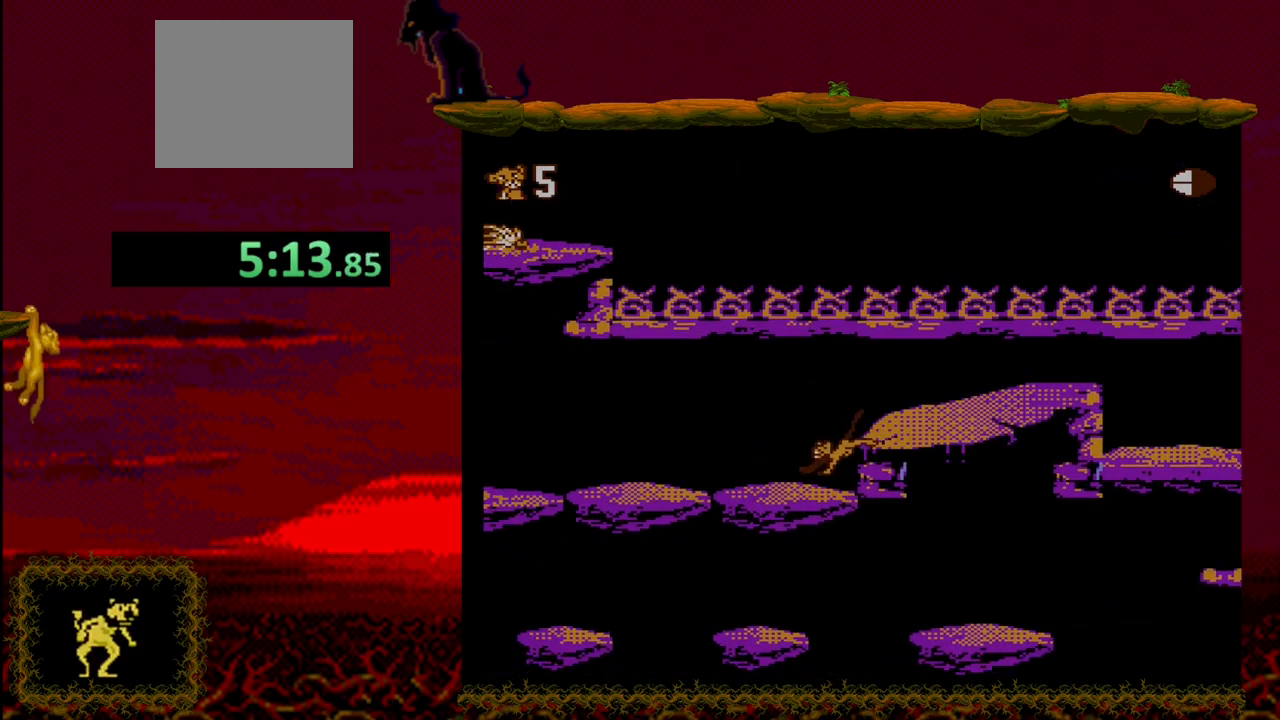
Gameplay with a controller (PlayStation layout); each line is a JSON object with the inputs held at the frame after it. "events" lists button and stick changes between this image and that frame as [ms after this image, input, new state], when the widget could be followed in between. Not read: left_stick right_stick.
{"buttons": ["DPAD_LEFT"], "events": []}
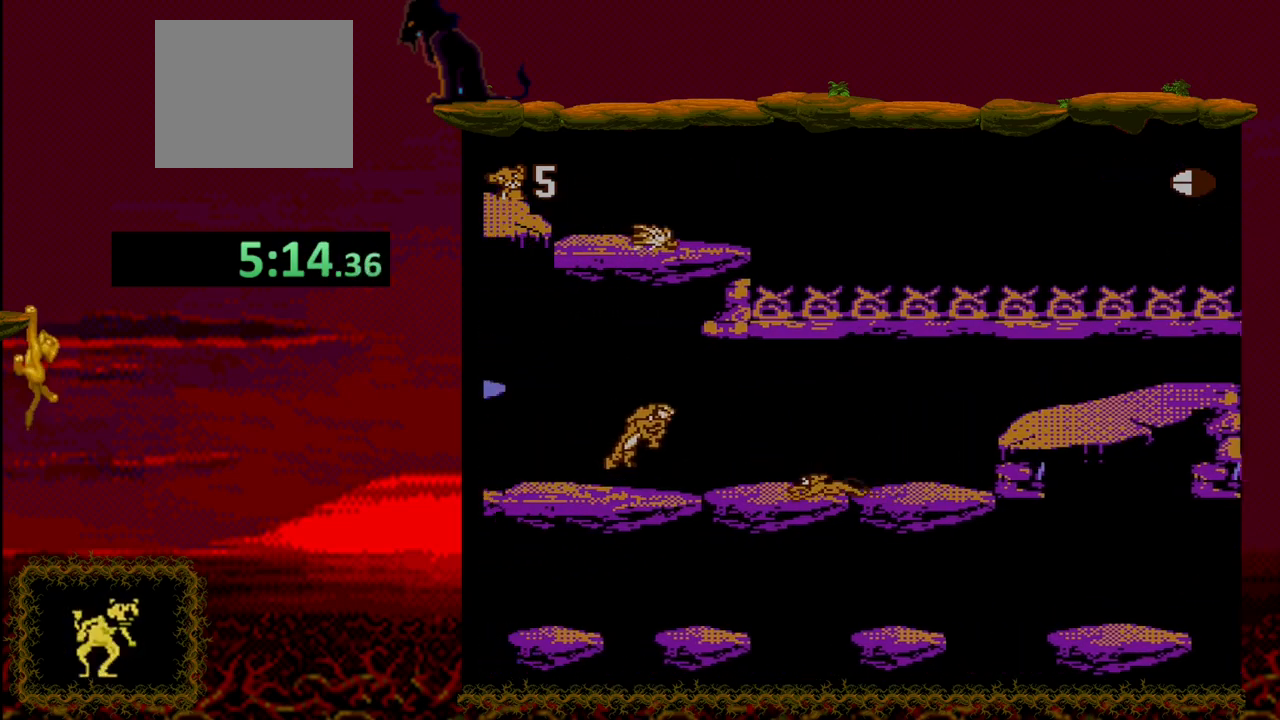
{"buttons": ["DPAD_LEFT"], "events": [[183, "DPAD_DOWN", "down"], [350, "DPAD_DOWN", "up"]]}
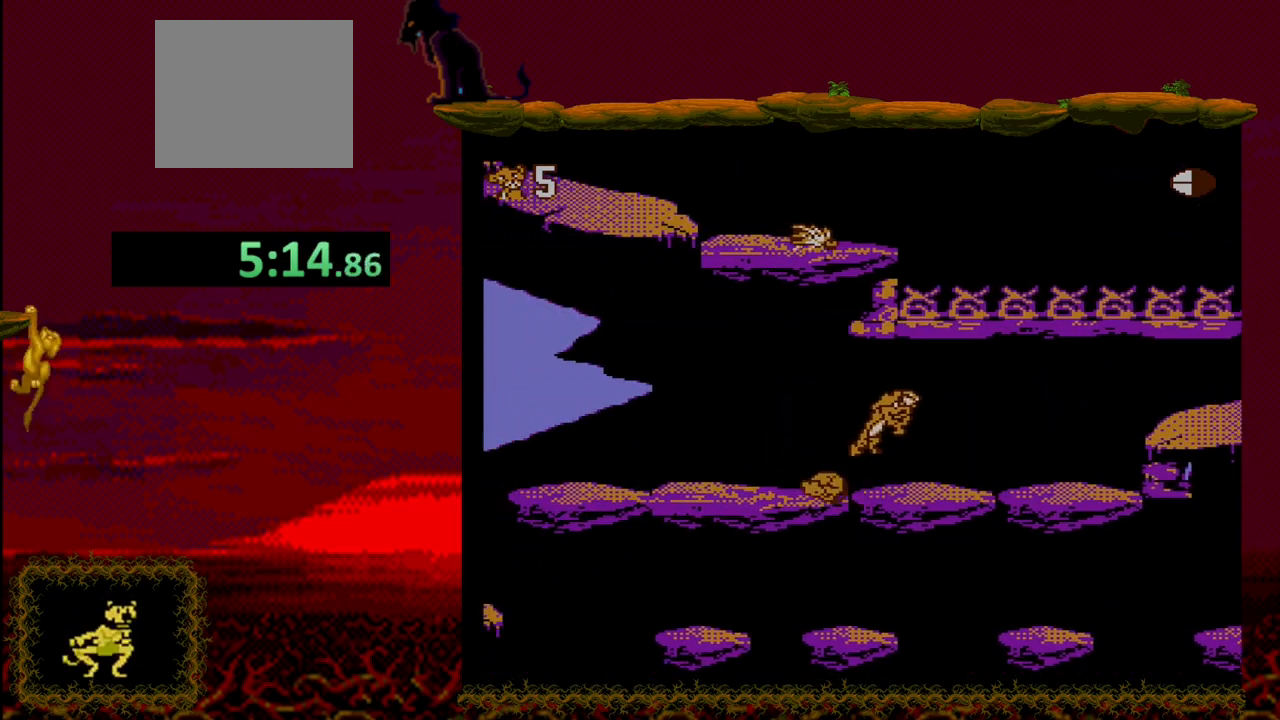
{"buttons": ["DPAD_LEFT"], "events": []}
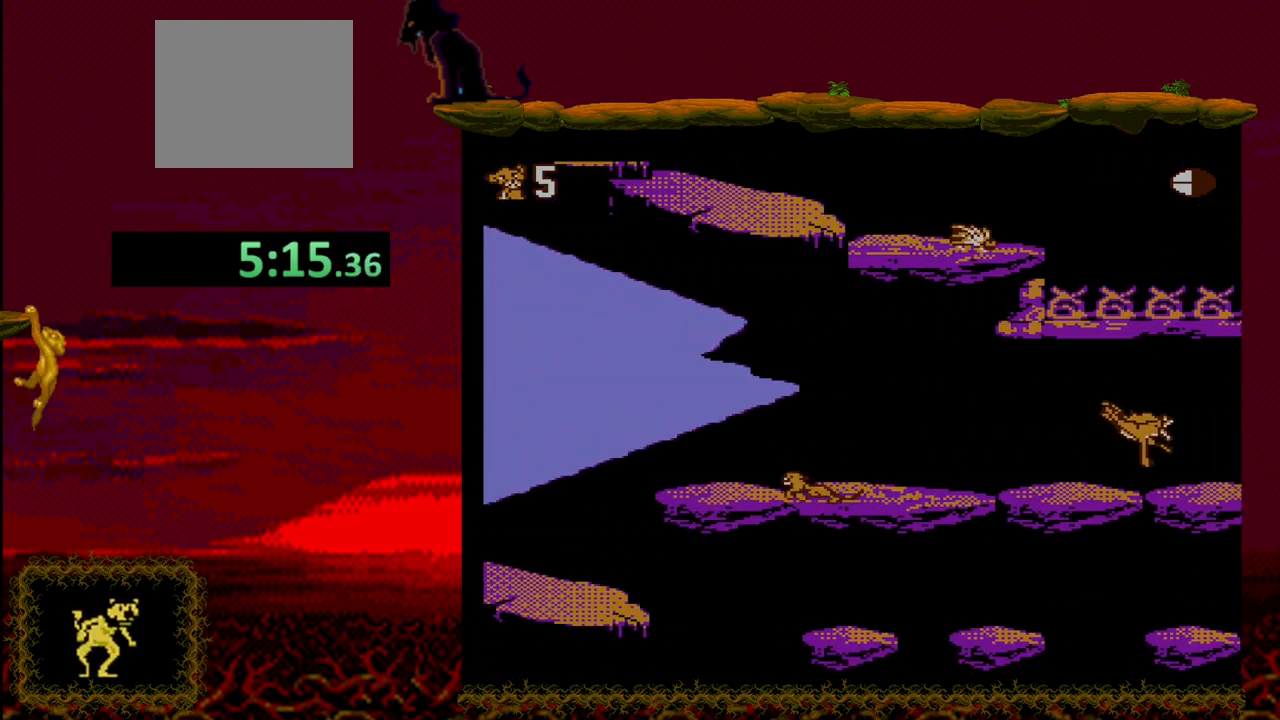
{"buttons": ["DPAD_LEFT"], "events": [[350, "CROSS", "down"], [450, "CROSS", "up"]]}
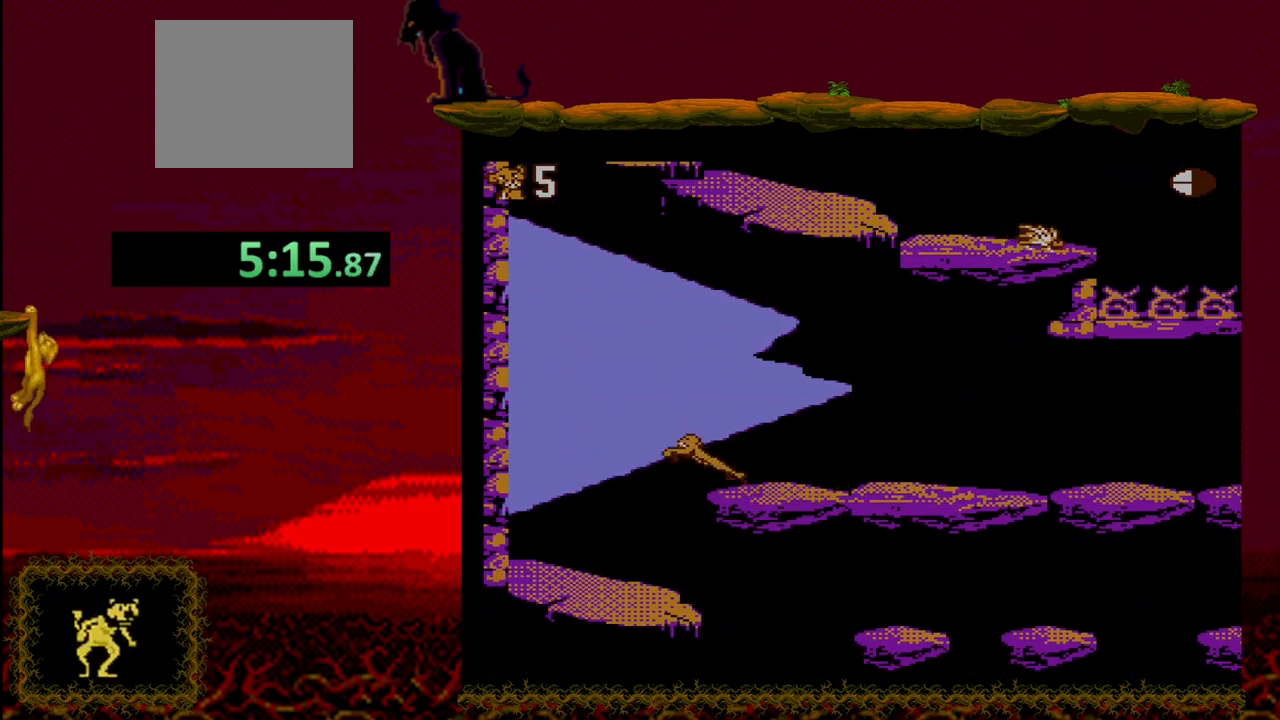
{"buttons": [], "events": [[500, "DPAD_LEFT", "up"]]}
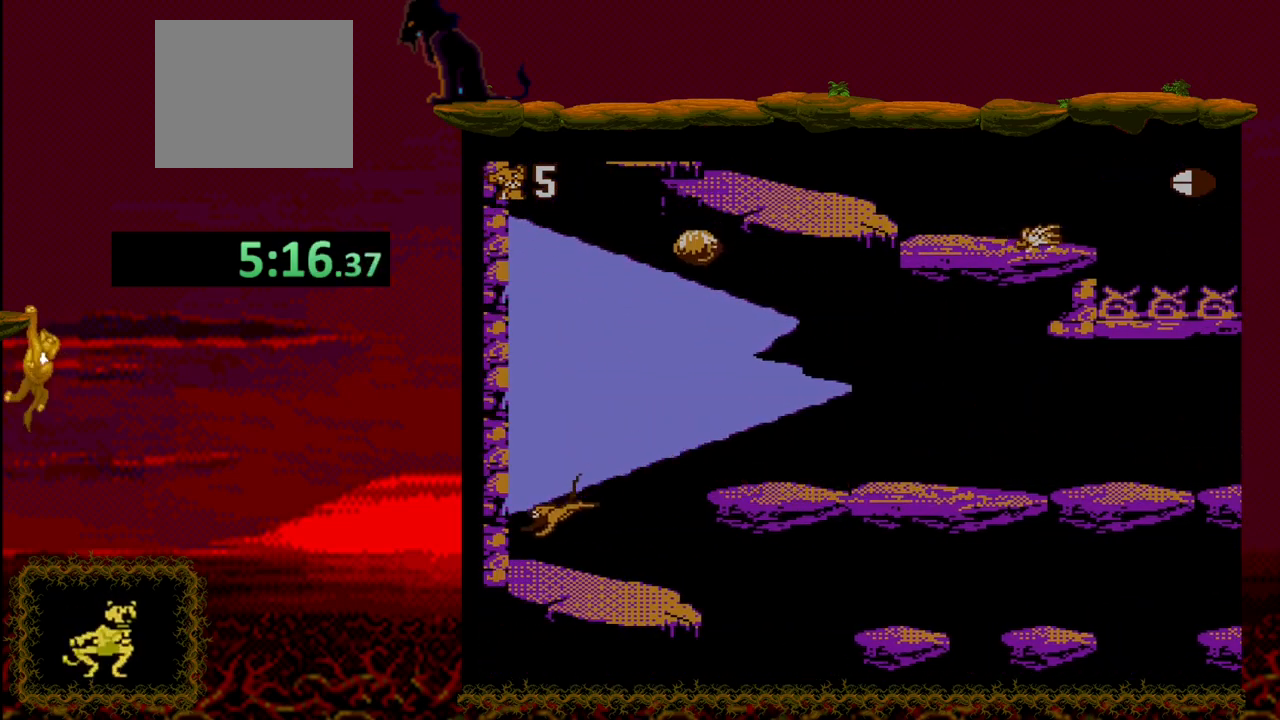
{"buttons": ["DPAD_RIGHT"], "events": [[83, "DPAD_RIGHT", "down"]]}
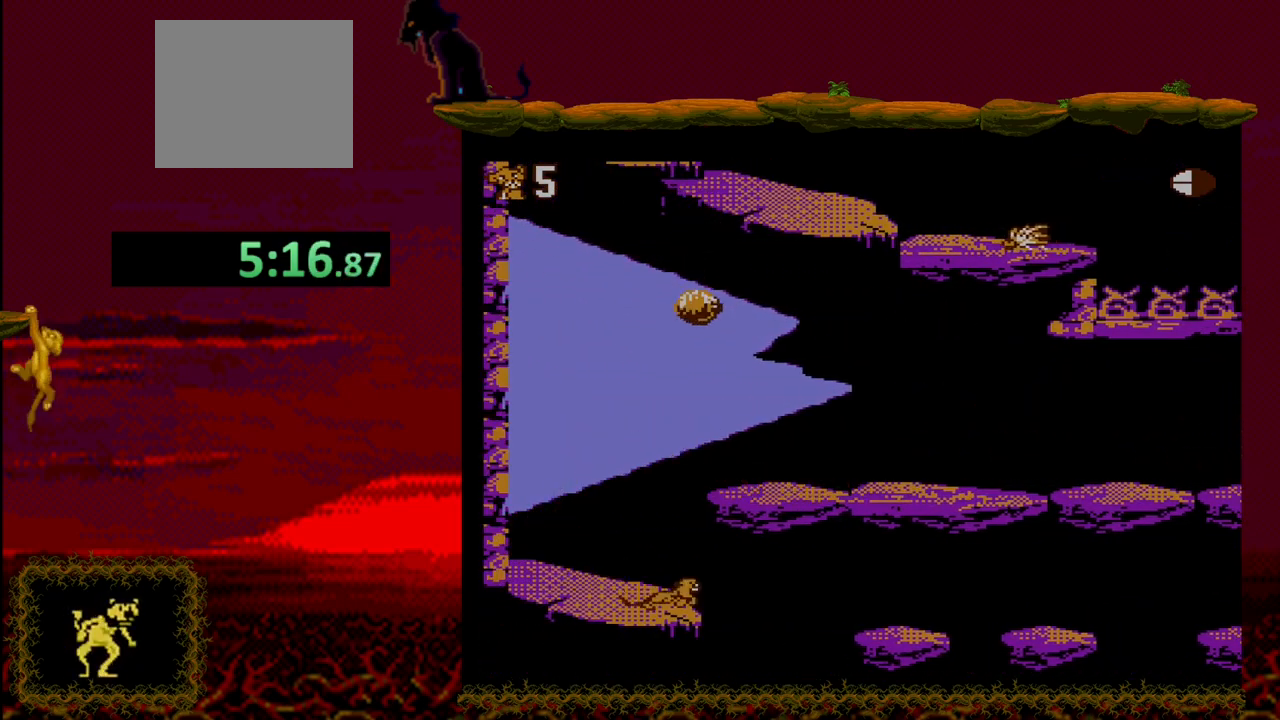
{"buttons": ["CROSS", "DPAD_RIGHT"], "events": [[33, "CROSS", "down"]]}
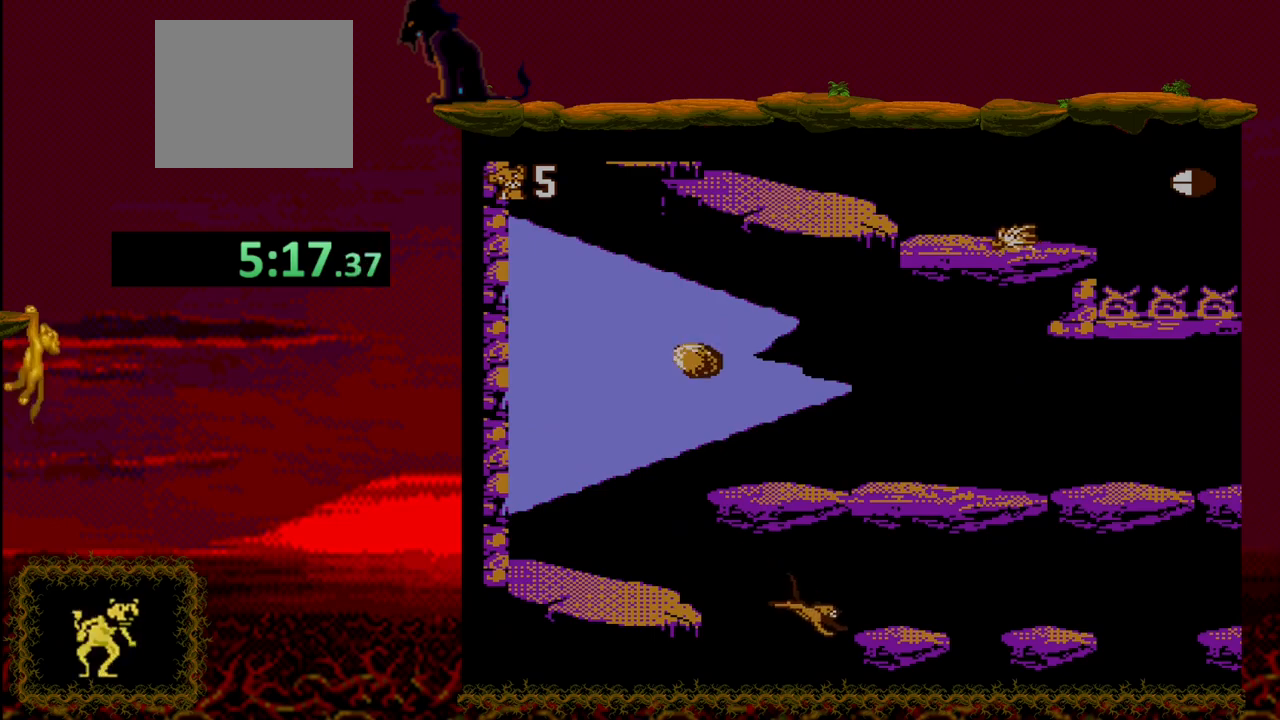
{"buttons": ["DPAD_UP"], "events": [[250, "CROSS", "up"], [250, "DPAD_RIGHT", "up"], [250, "DPAD_UP", "down"], [283, "DPAD_UP", "up"], [300, "DPAD_UP", "down"]]}
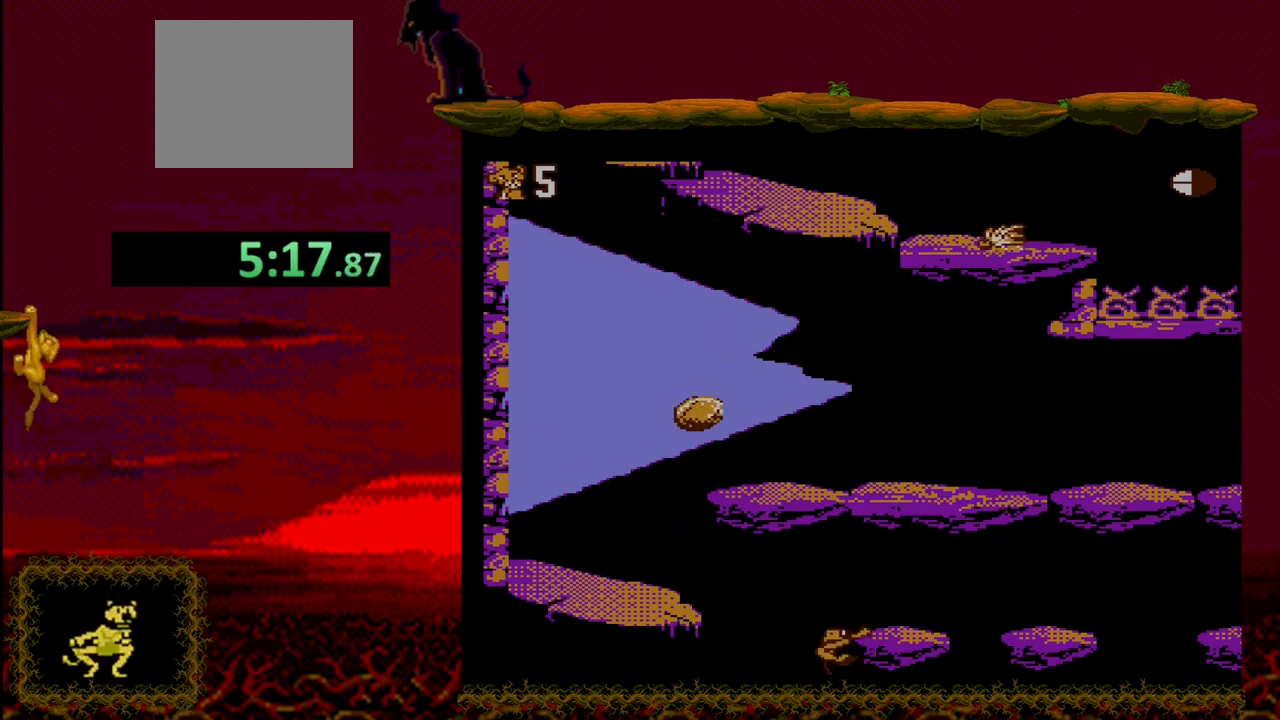
{"buttons": ["CROSS", "DPAD_RIGHT"], "events": [[200, "DPAD_UP", "up"], [367, "DPAD_RIGHT", "down"], [417, "CROSS", "down"]]}
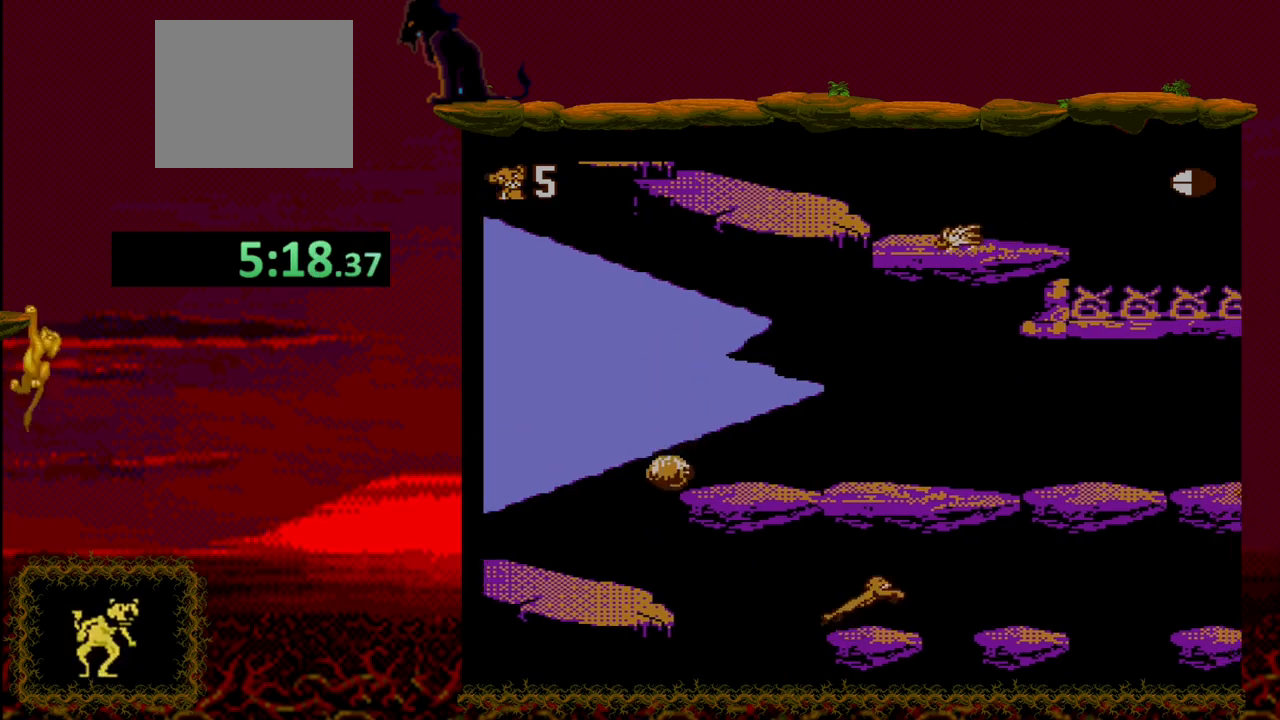
{"buttons": [], "events": [[100, "CROSS", "up"], [483, "DPAD_RIGHT", "up"]]}
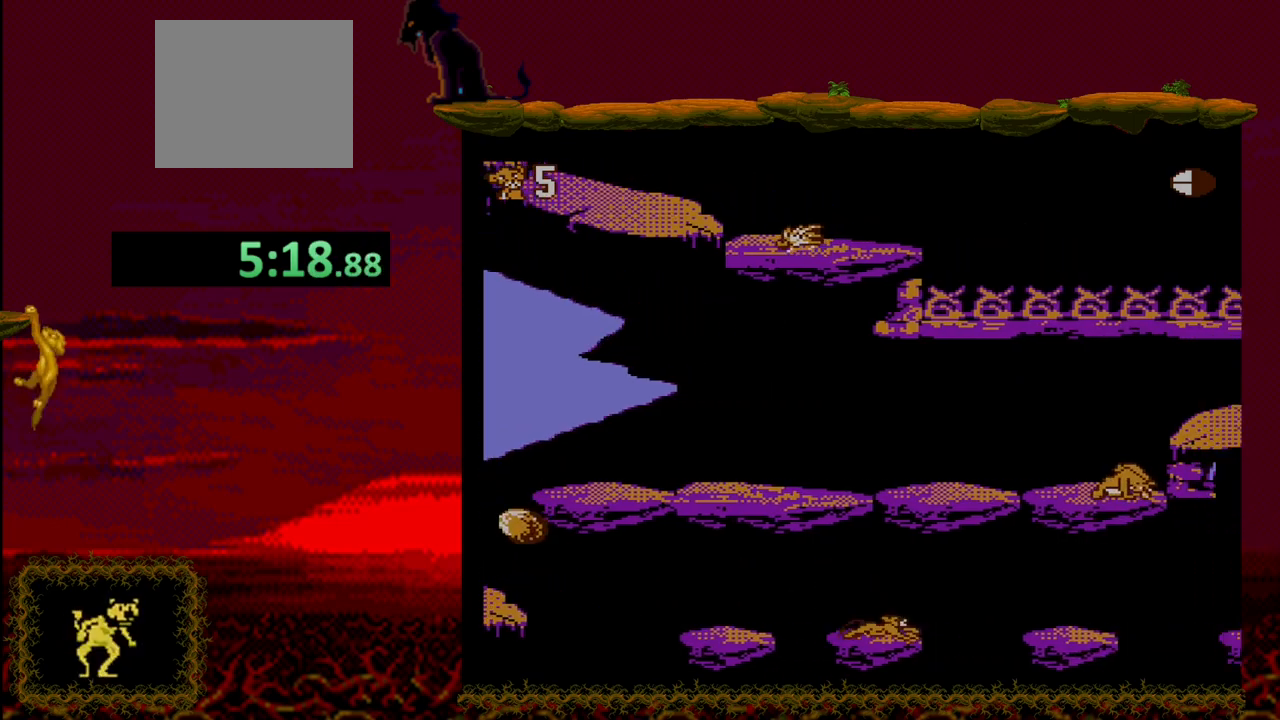
{"buttons": ["DPAD_RIGHT"], "events": [[450, "DPAD_RIGHT", "down"]]}
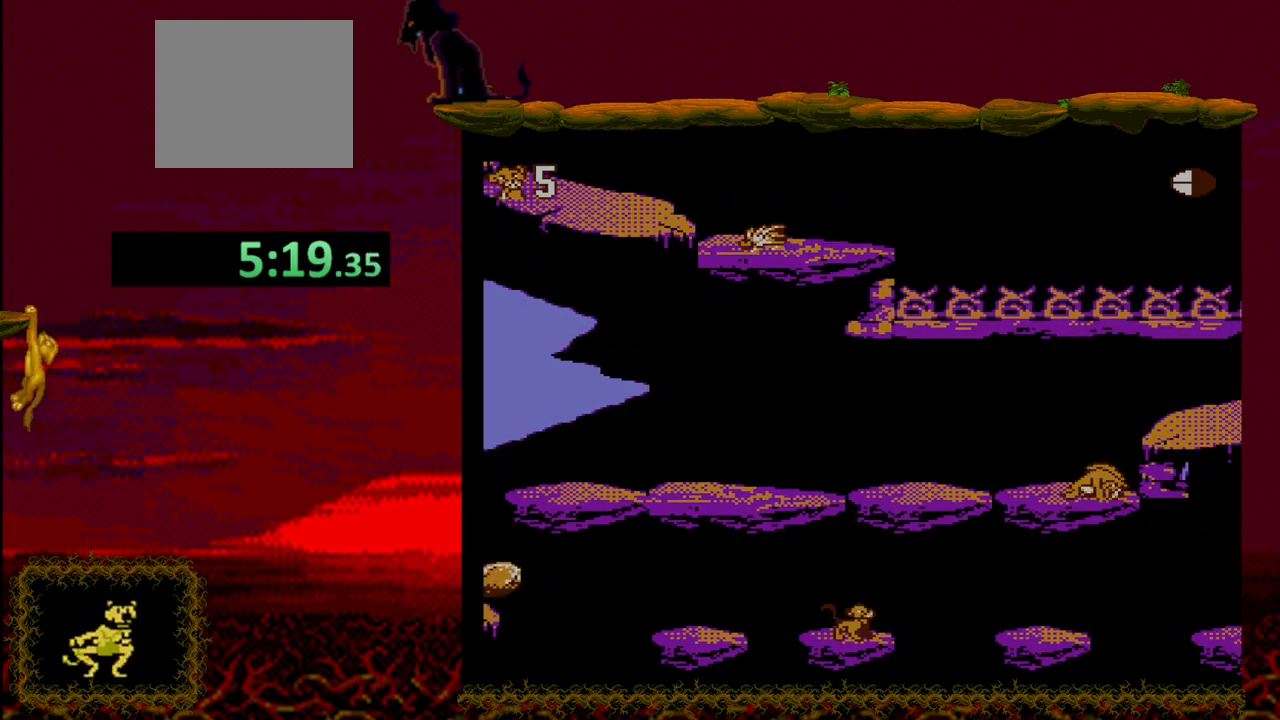
{"buttons": [], "events": [[17, "CROSS", "down"], [483, "CROSS", "up"], [500, "DPAD_RIGHT", "up"]]}
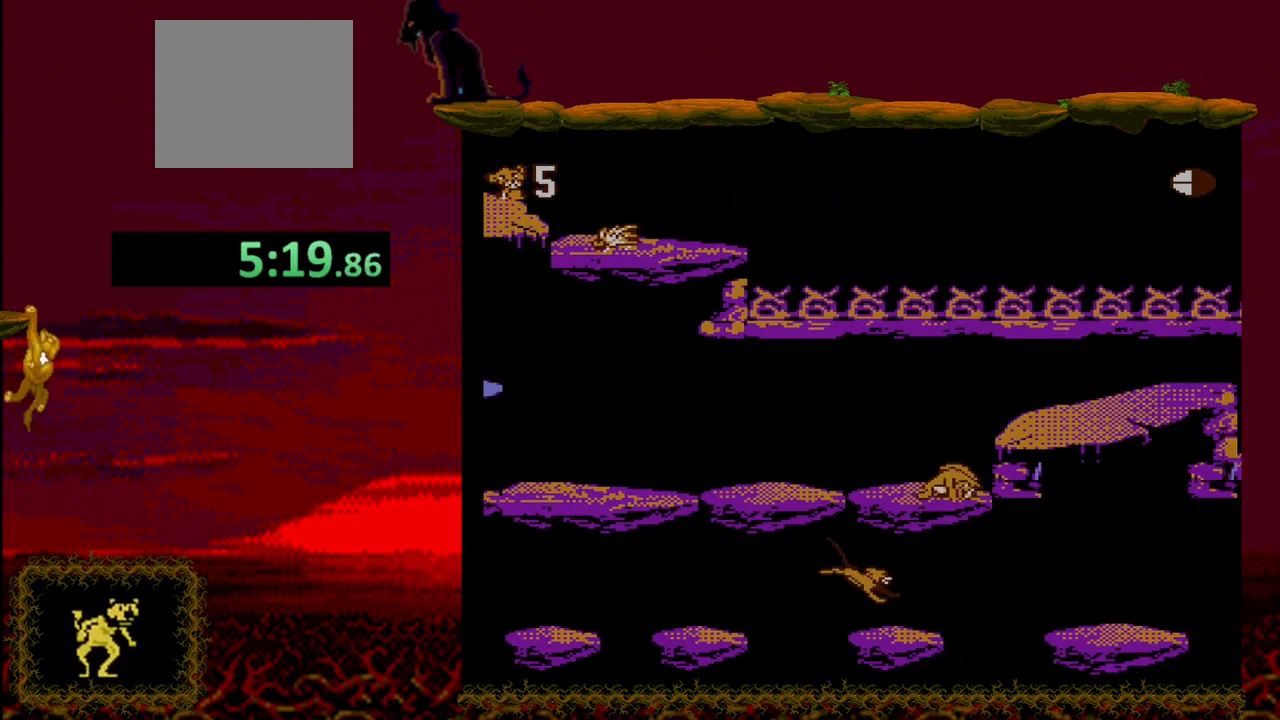
{"buttons": ["CROSS", "DPAD_RIGHT"], "events": [[167, "DPAD_RIGHT", "down"], [283, "CROSS", "down"]]}
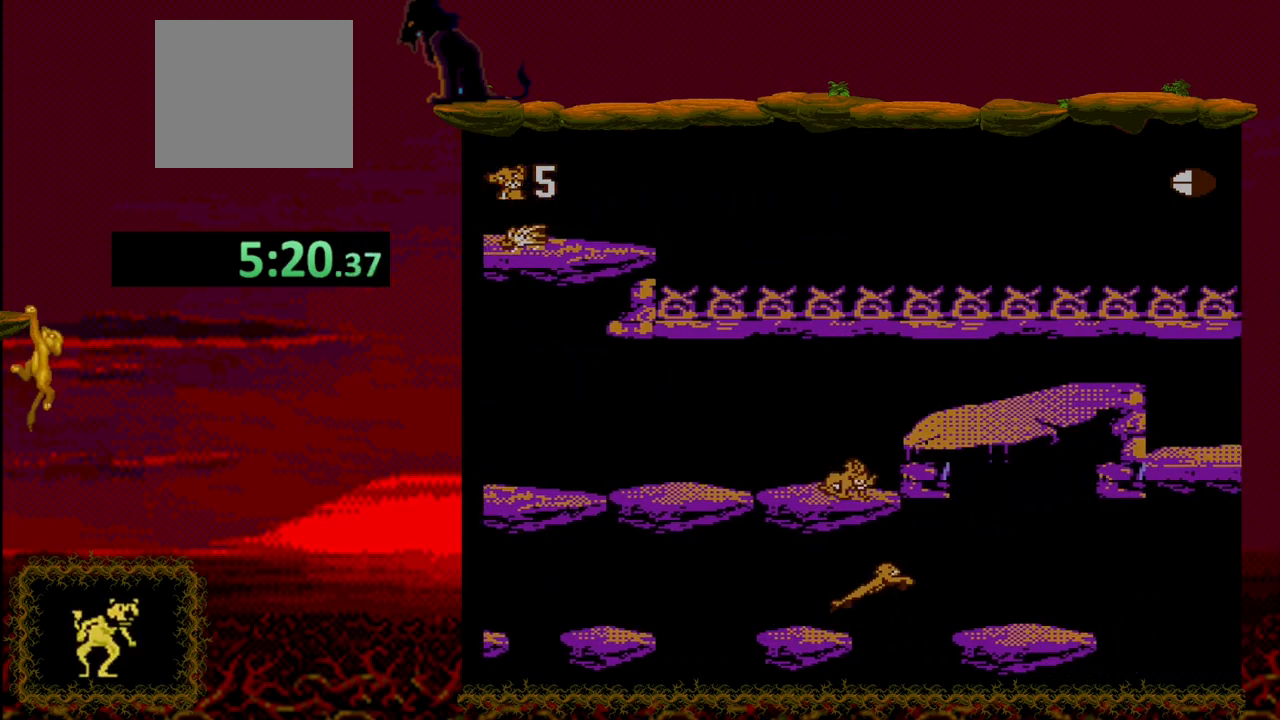
{"buttons": ["CROSS", "DPAD_RIGHT"], "events": [[200, "CROSS", "up"], [483, "CROSS", "down"]]}
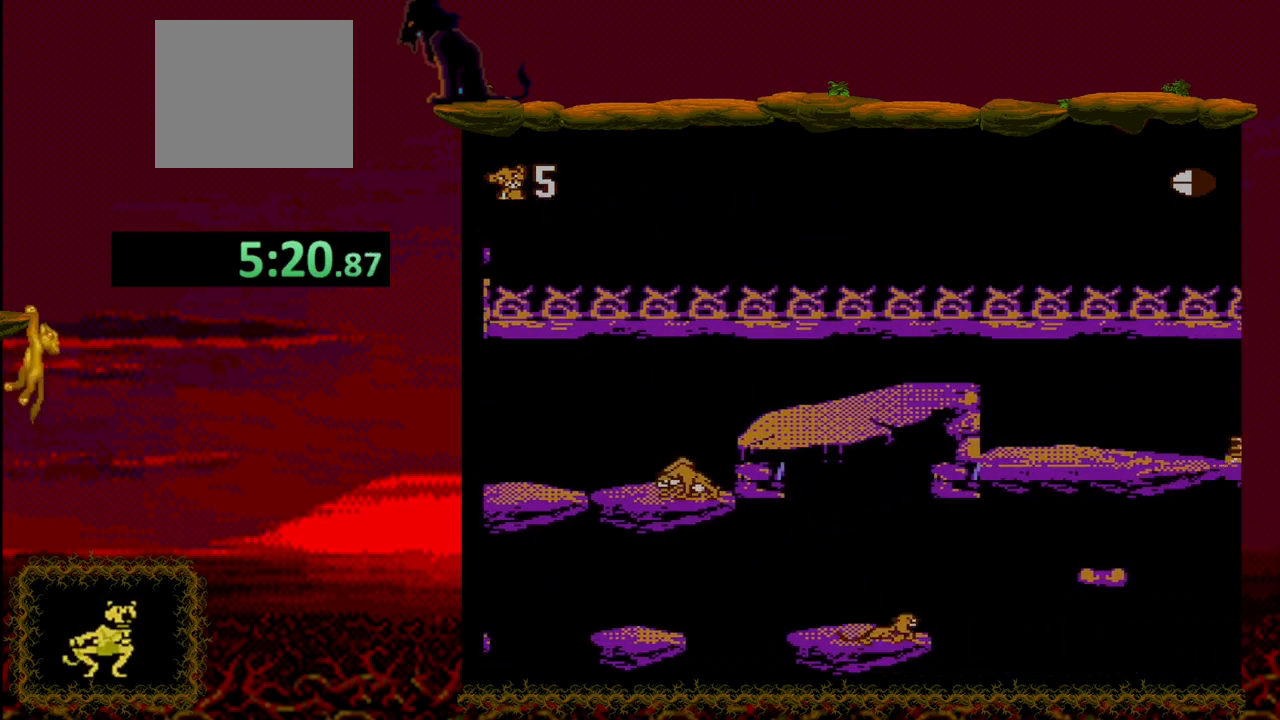
{"buttons": ["CROSS", "DPAD_RIGHT"], "events": []}
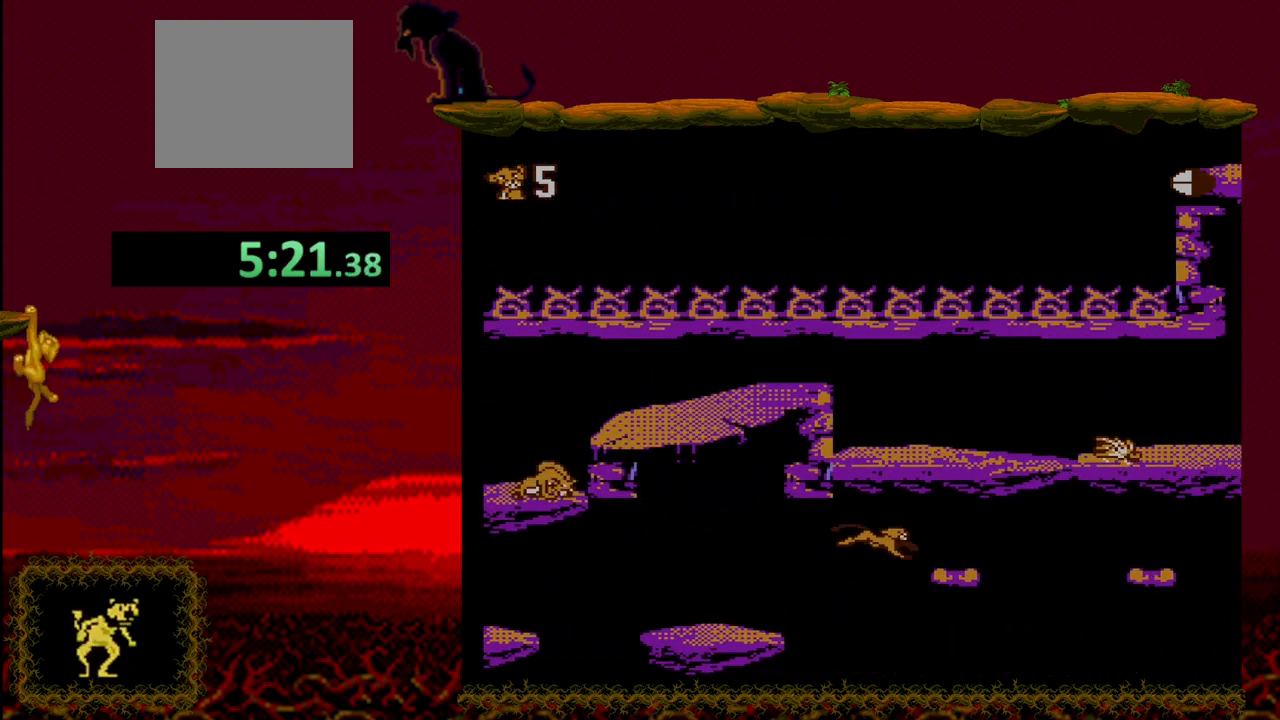
{"buttons": ["DPAD_RIGHT"], "events": [[117, "CROSS", "up"], [200, "DPAD_RIGHT", "up"], [283, "CROSS", "down"], [283, "DPAD_RIGHT", "down"], [417, "CROSS", "up"]]}
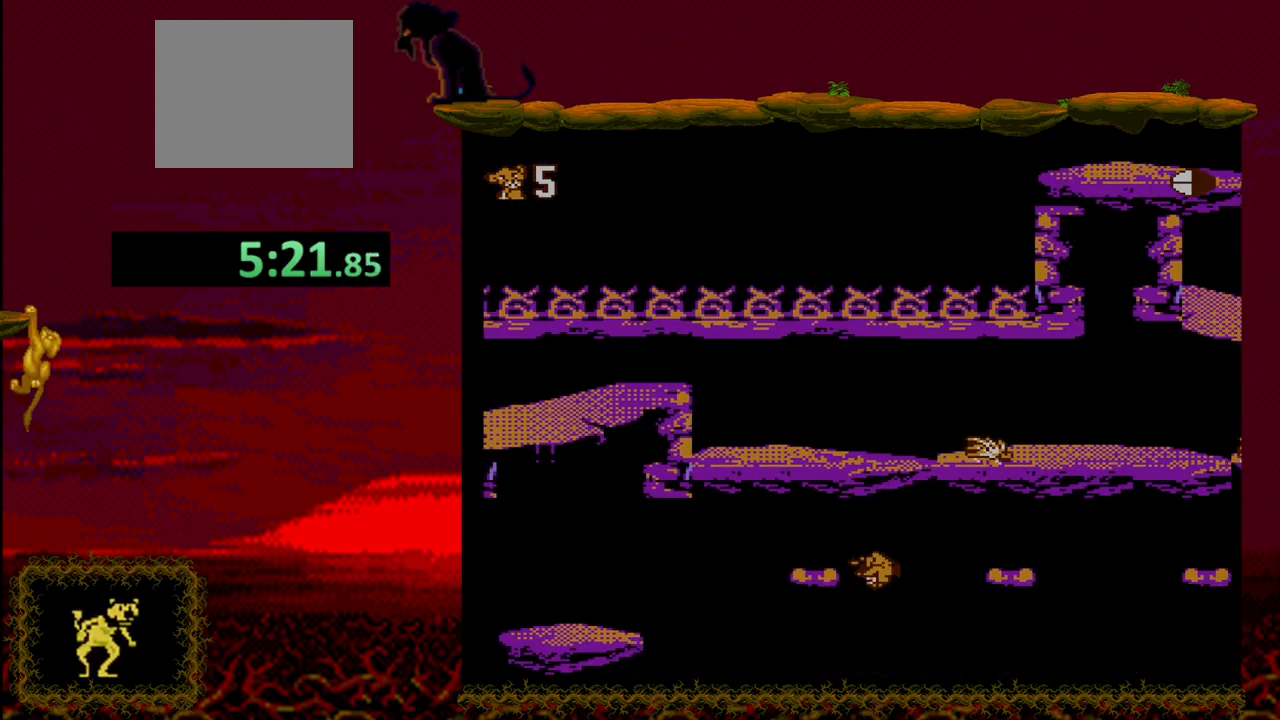
{"buttons": ["DPAD_RIGHT"], "events": [[317, "DPAD_RIGHT", "up"], [500, "DPAD_RIGHT", "down"]]}
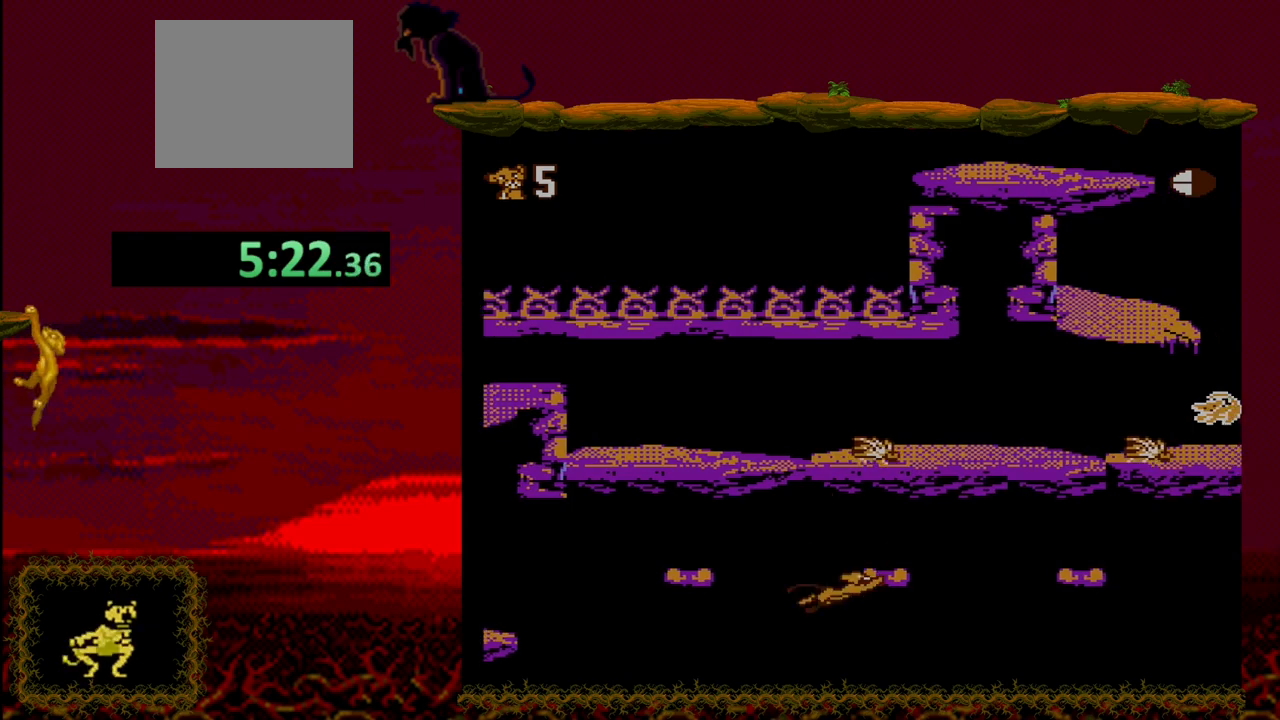
{"buttons": ["DPAD_RIGHT"], "events": [[67, "CROSS", "down"], [200, "CROSS", "up"]]}
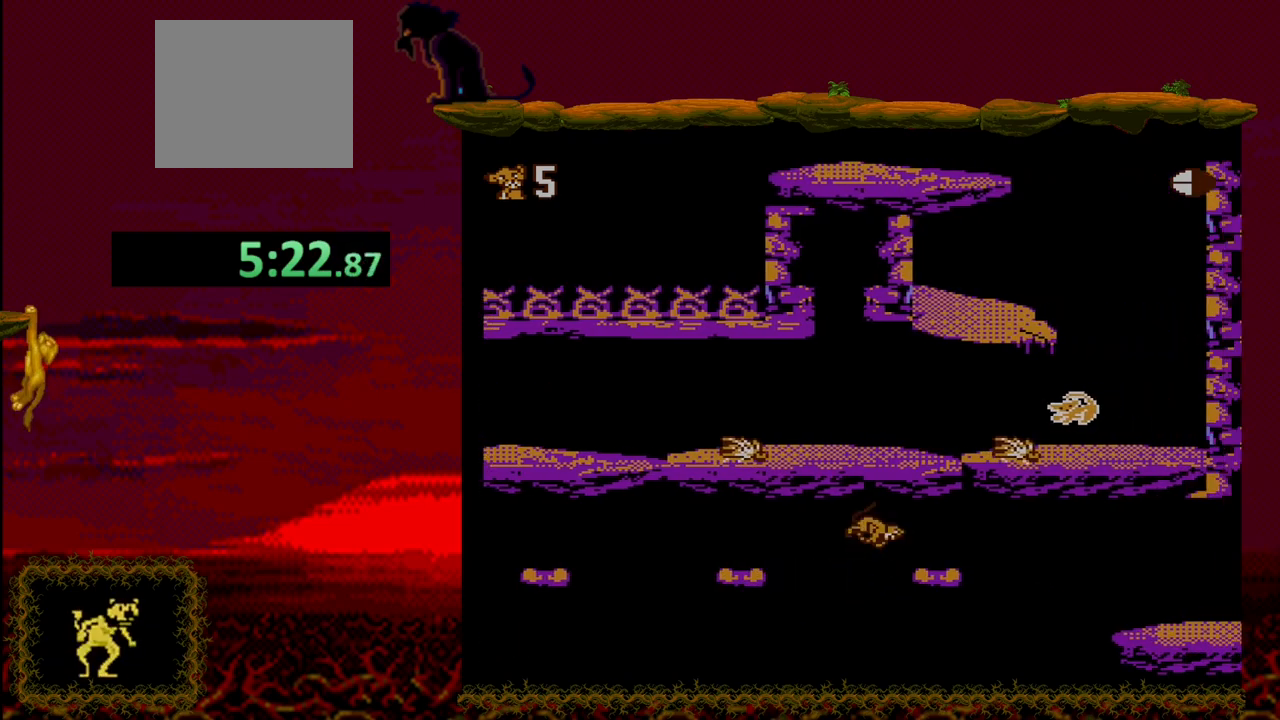
{"buttons": ["CROSS", "DPAD_RIGHT"], "events": [[133, "DPAD_RIGHT", "up"], [317, "DPAD_RIGHT", "down"], [367, "CROSS", "down"]]}
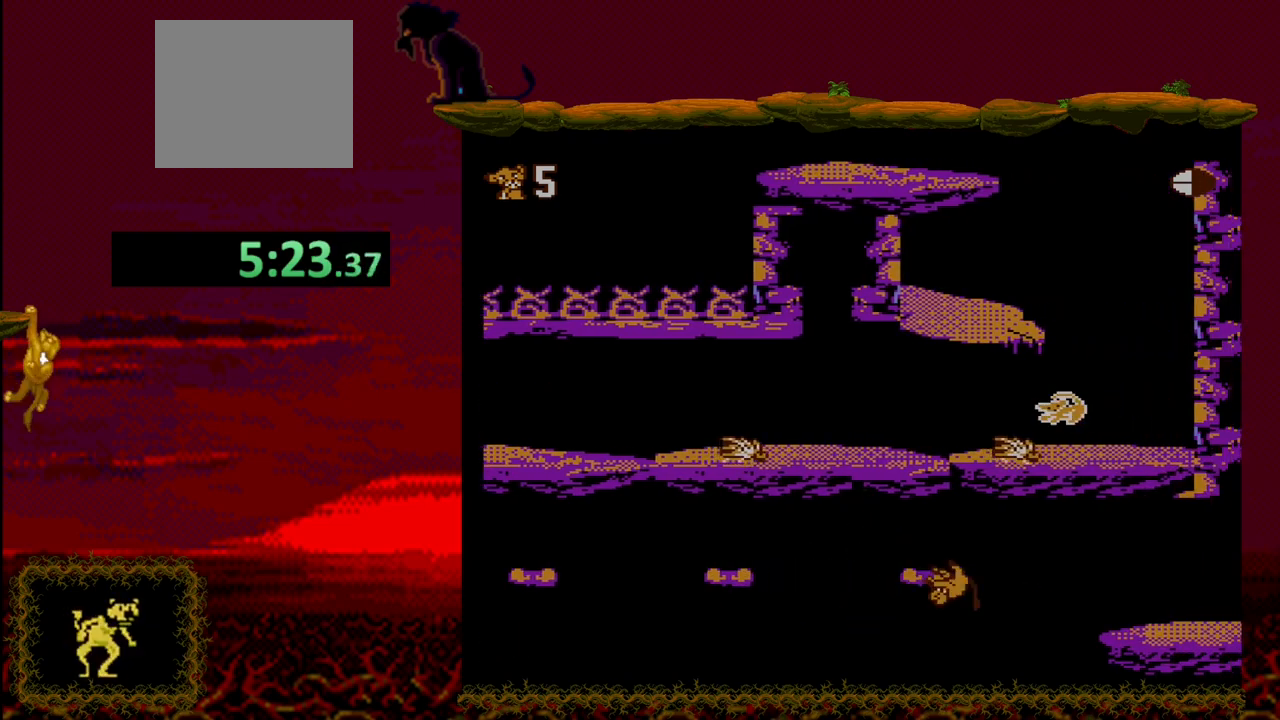
{"buttons": ["DPAD_RIGHT"], "events": [[17, "CROSS", "up"], [100, "CROSS", "down"], [200, "CROSS", "up"], [317, "CROSS", "down"], [333, "CROSS", "up"], [417, "CROSS", "down"], [500, "CROSS", "up"]]}
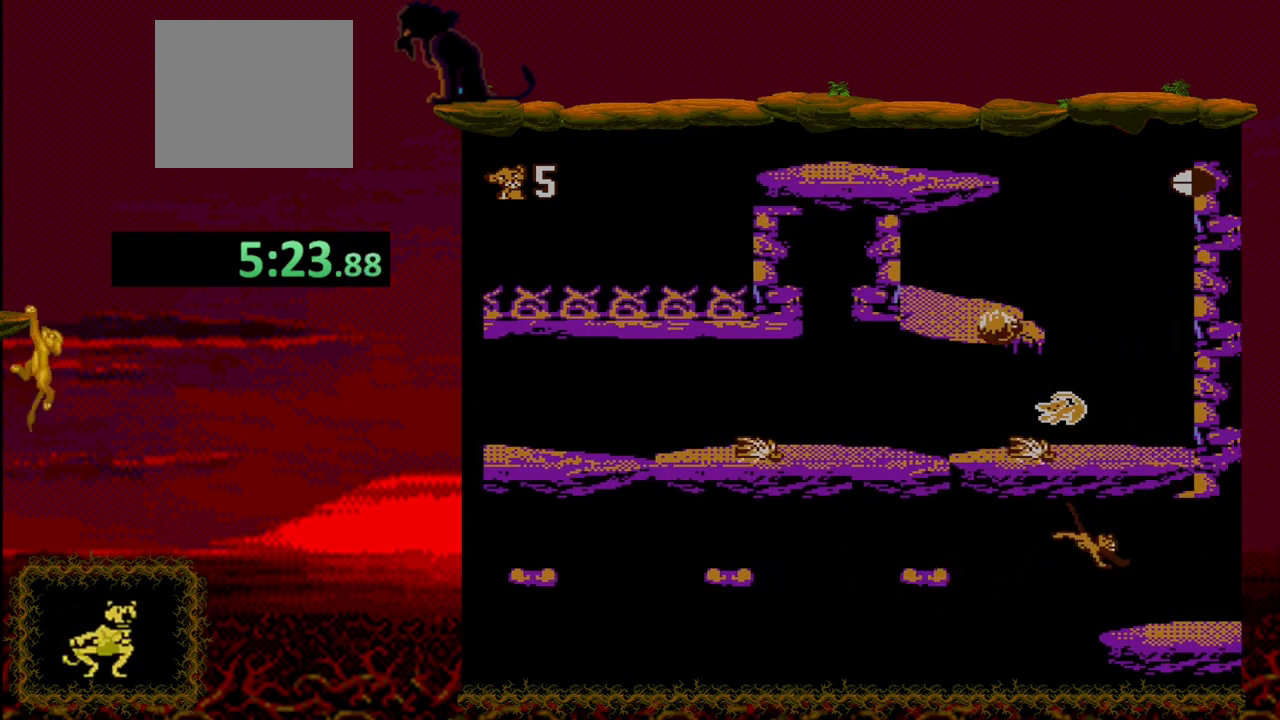
{"buttons": ["DPAD_RIGHT"], "events": [[67, "CROSS", "down"], [133, "CROSS", "up"], [217, "CROSS", "down"], [300, "CROSS", "up"], [383, "CROSS", "down"], [450, "CROSS", "up"]]}
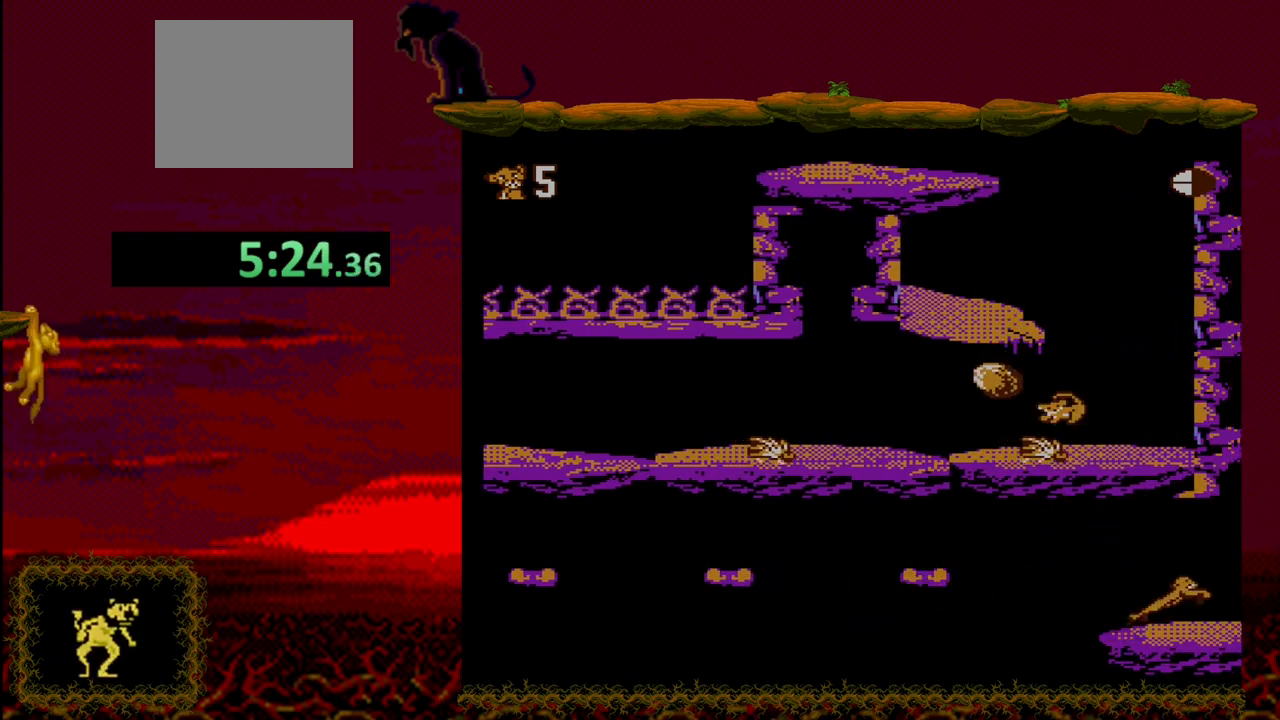
{"buttons": ["DPAD_RIGHT"], "events": [[17, "CROSS", "down"], [100, "CROSS", "up"], [167, "CROSS", "down"], [217, "CROSS", "up"]]}
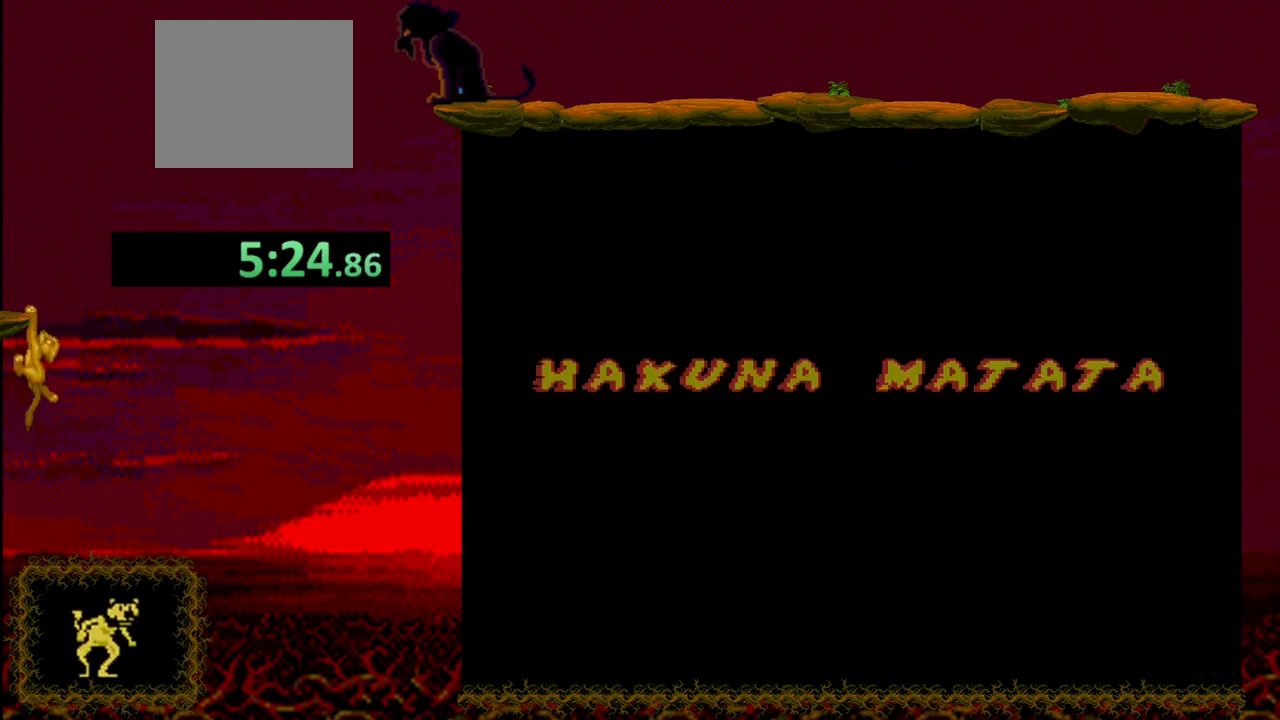
{"buttons": ["CROSS"], "events": [[83, "DPAD_RIGHT", "up"], [433, "CROSS", "down"]]}
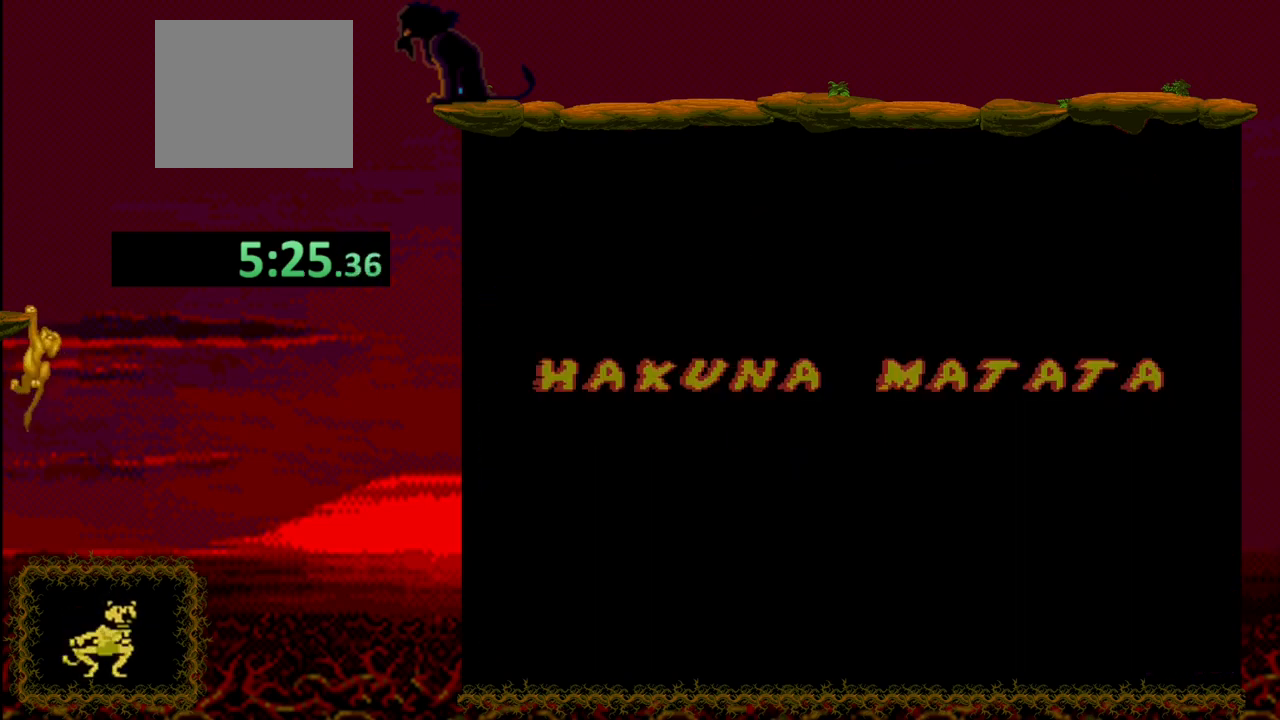
{"buttons": [], "events": [[33, "CROSS", "up"], [100, "CROSS", "down"], [183, "CROSS", "up"], [233, "CROSS", "down"], [283, "CROSS", "up"]]}
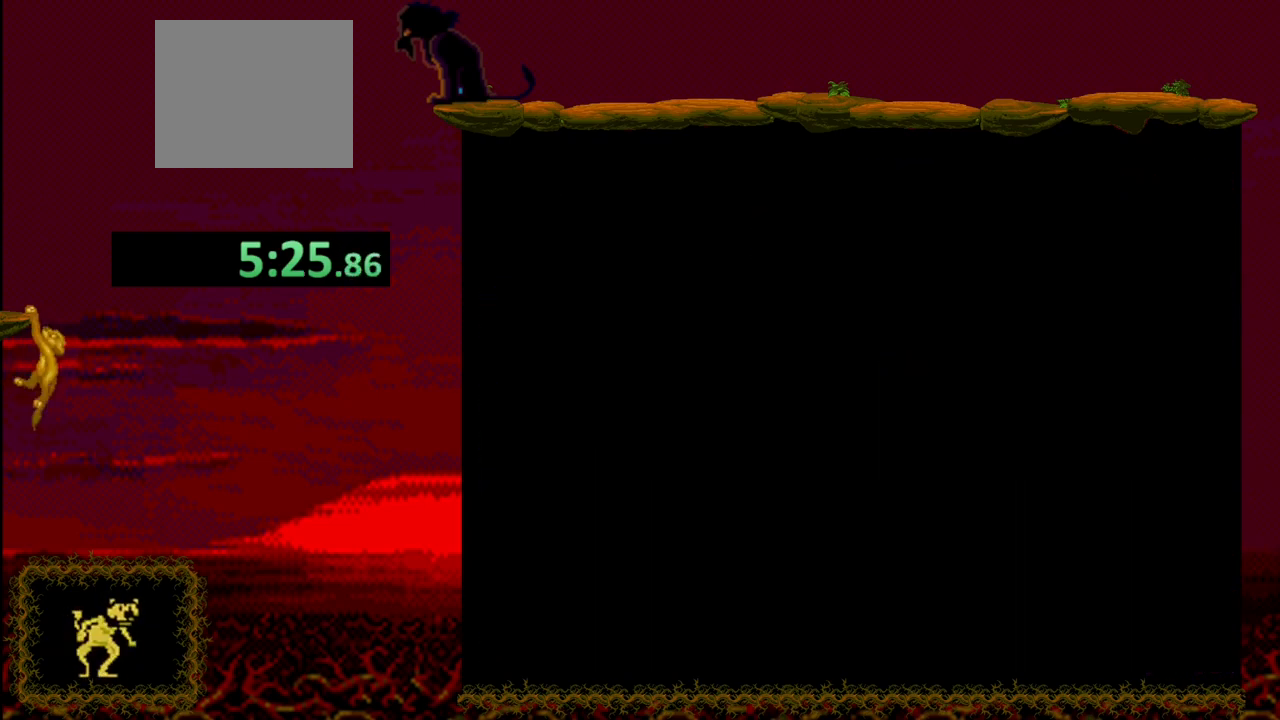
{"buttons": [], "events": []}
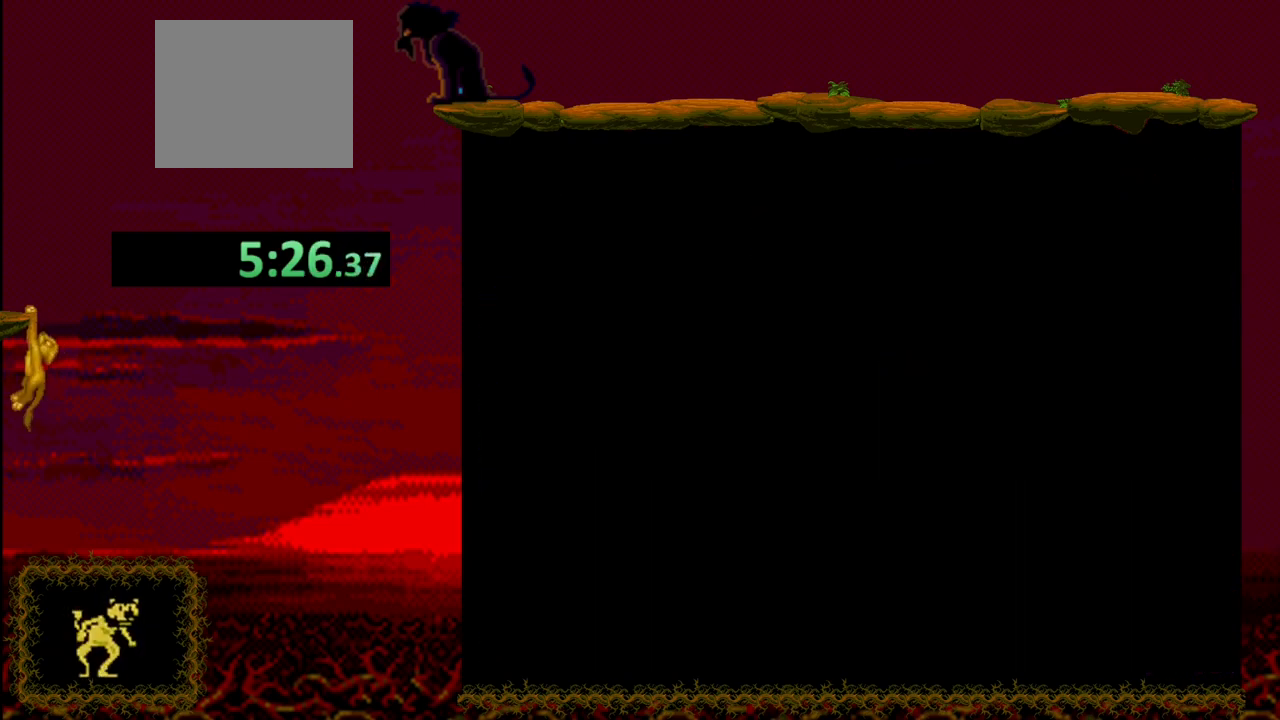
{"buttons": [], "events": []}
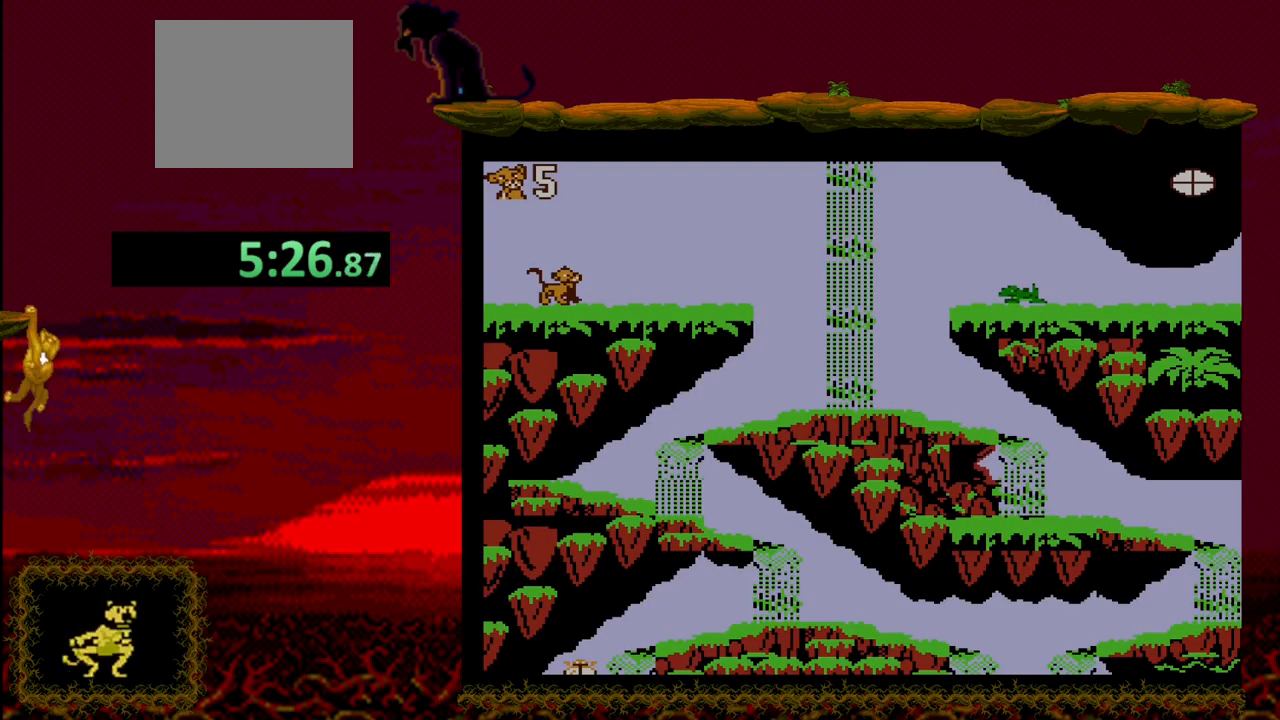
{"buttons": ["CROSS", "DPAD_RIGHT"], "events": [[200, "DPAD_RIGHT", "down"], [233, "CROSS", "down"]]}
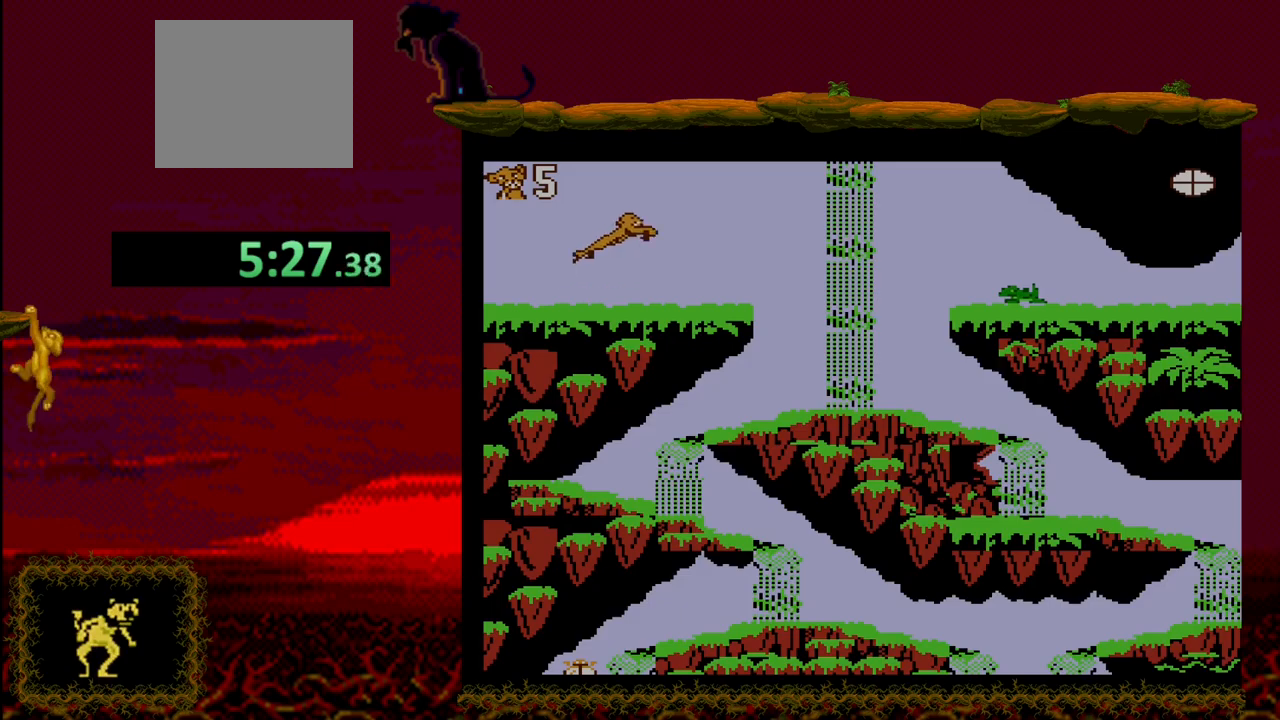
{"buttons": ["CROSS", "DPAD_RIGHT"], "events": []}
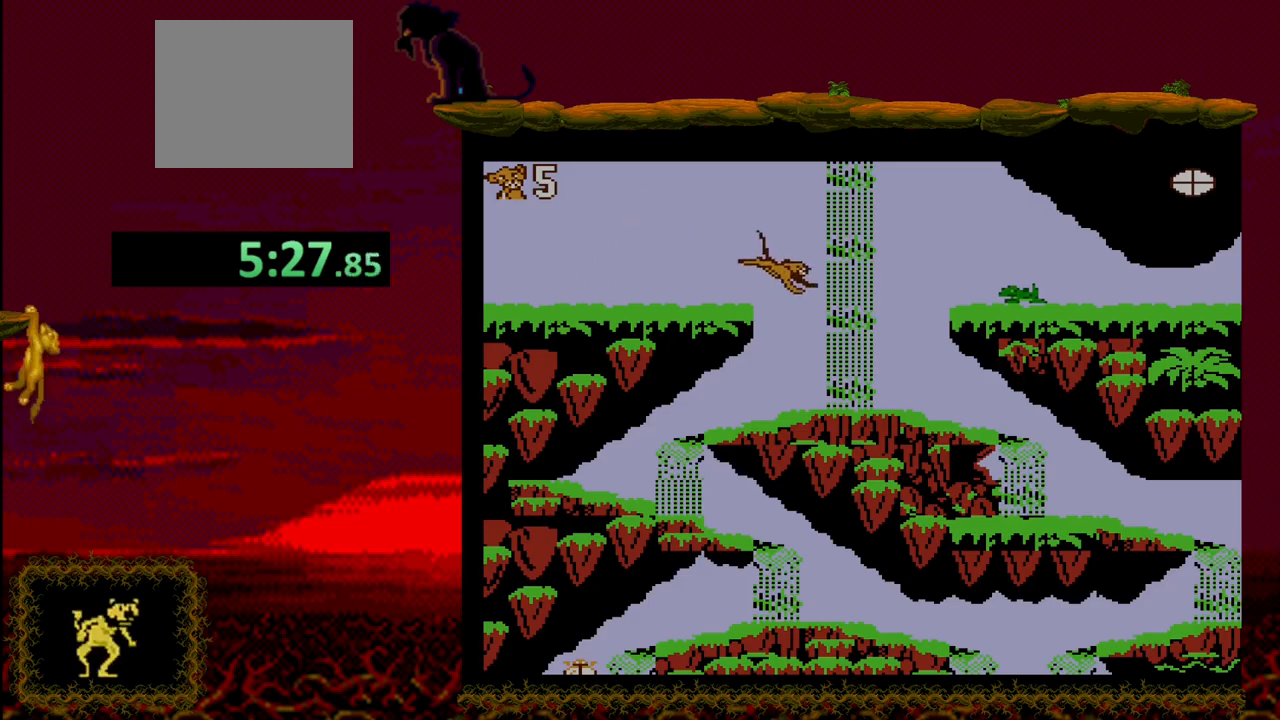
{"buttons": ["CROSS", "DPAD_RIGHT"], "events": []}